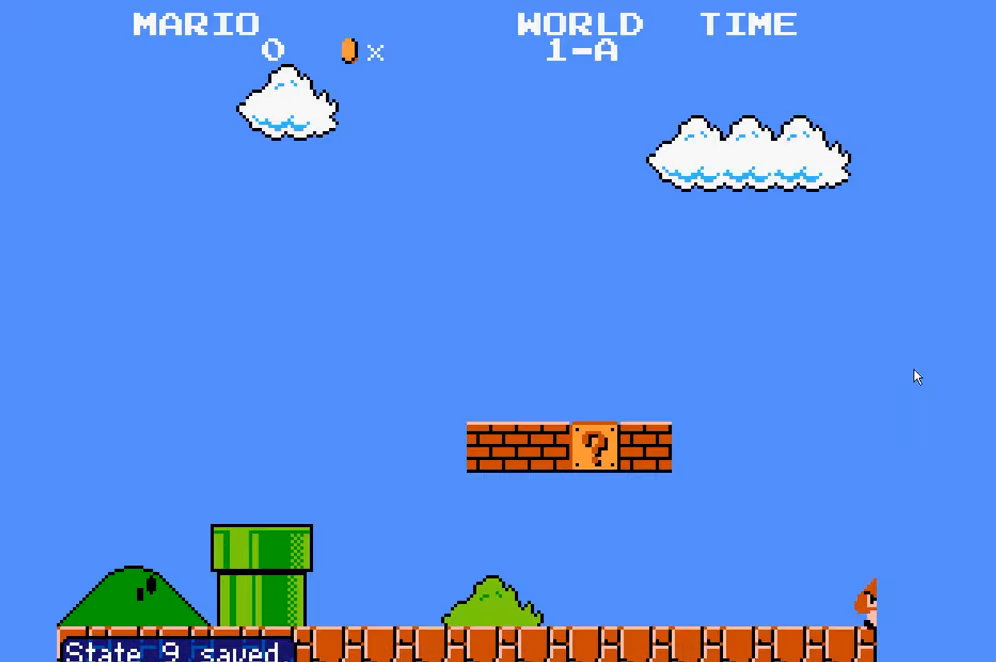
Gameplay with a controller (Nintendo layout); each line is a JSON object with the inputs held at the frame after it (dt_ms = milliseconds from this image to that frame). "events" lists button and stick changes between this image and that frame as [ms after this image, input, new state], when the widget could be followed in between. Not read: B DPAD_RIGHT L3 R3.
{"dt_ms": 500, "buttons": [], "events": []}
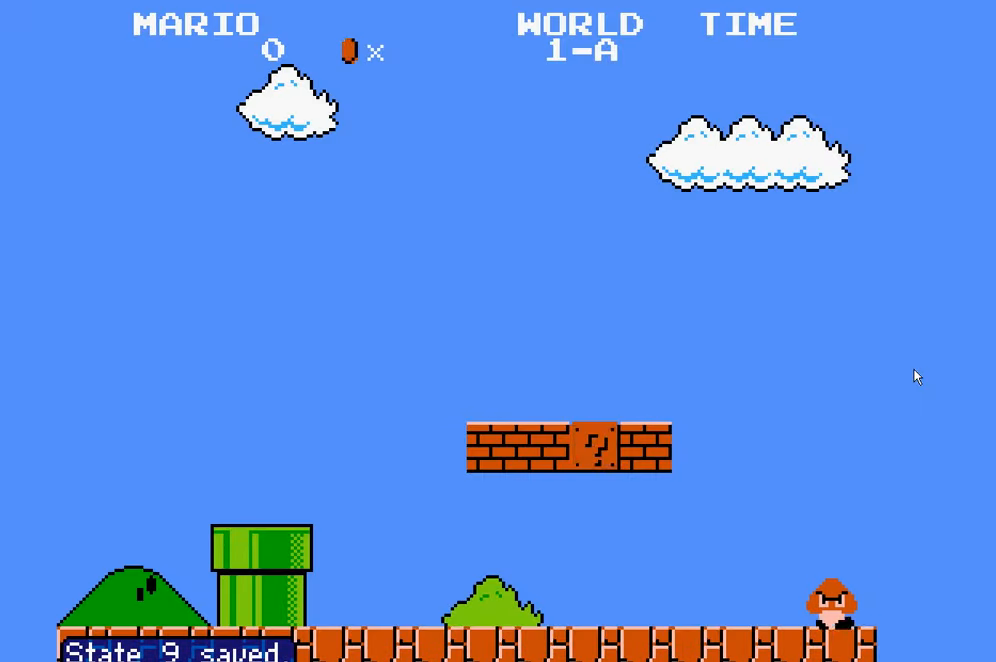
{"dt_ms": 500, "buttons": [], "events": []}
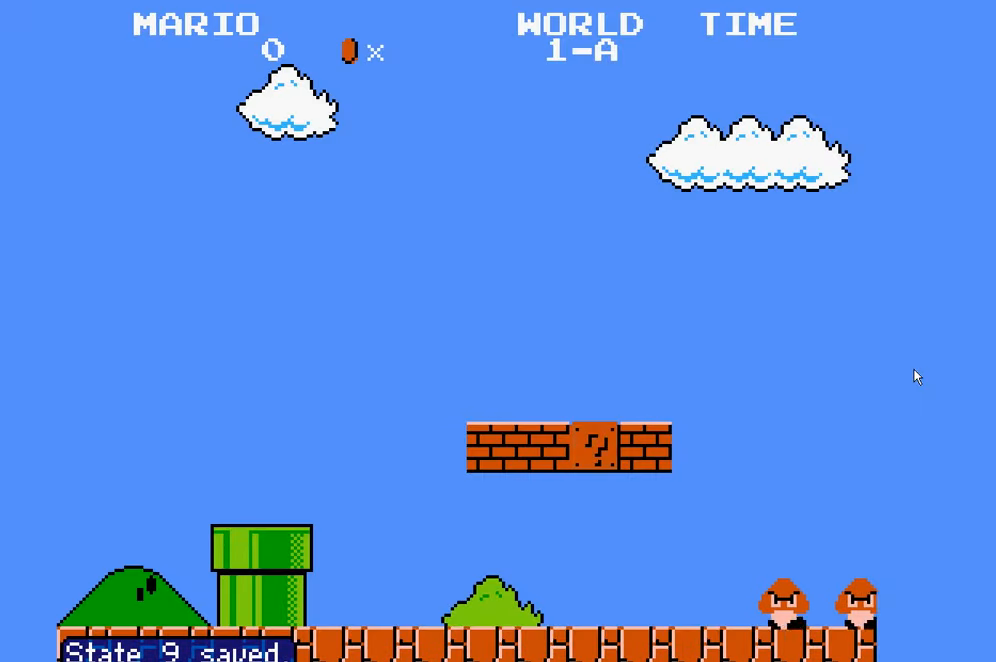
{"dt_ms": 500, "buttons": [], "events": []}
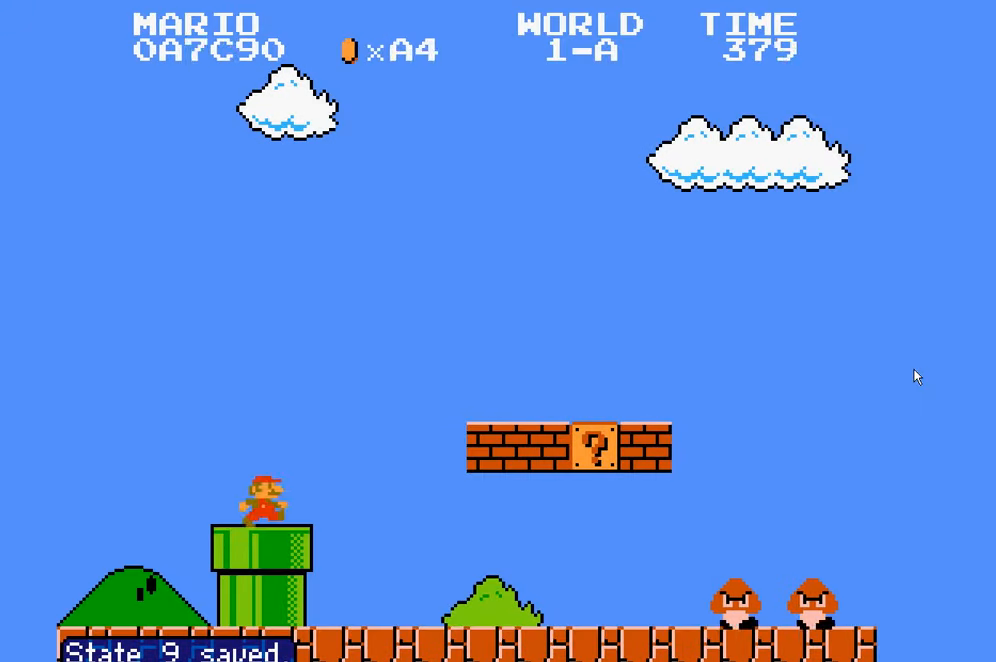
{"dt_ms": 500, "buttons": [], "events": []}
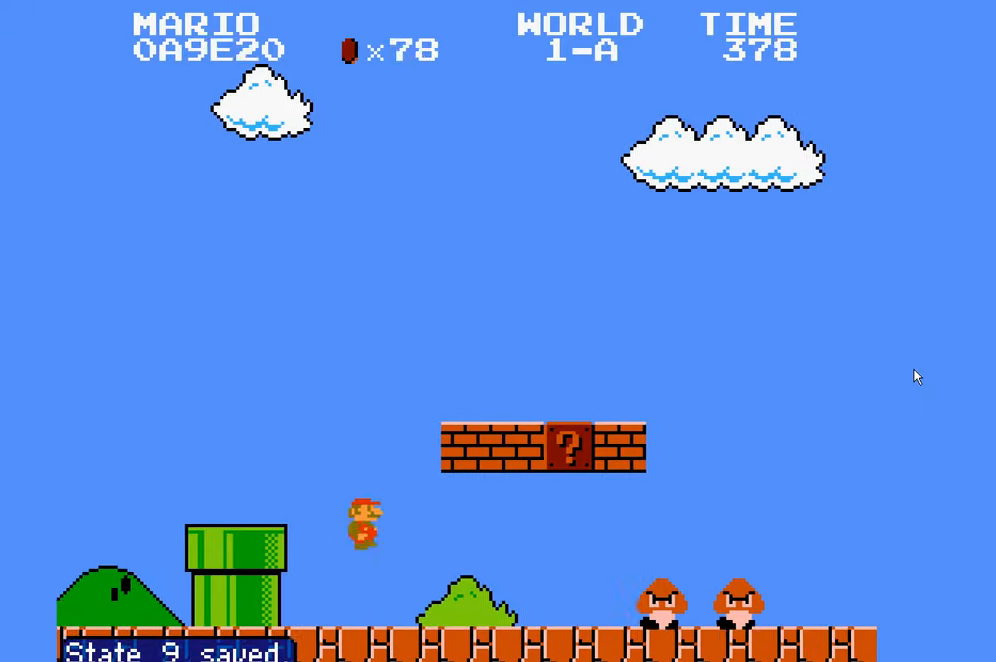
{"dt_ms": 500, "buttons": [], "events": [[300, "A", "down"], [500, "A", "up"]]}
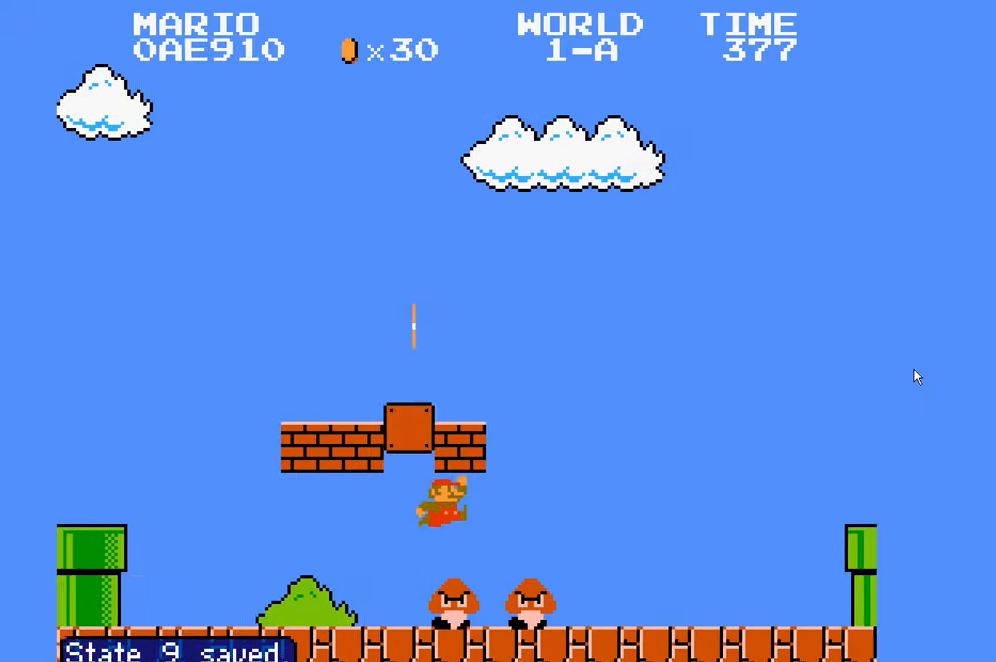
{"dt_ms": 500, "buttons": ["A"], "events": [[500, "A", "down"]]}
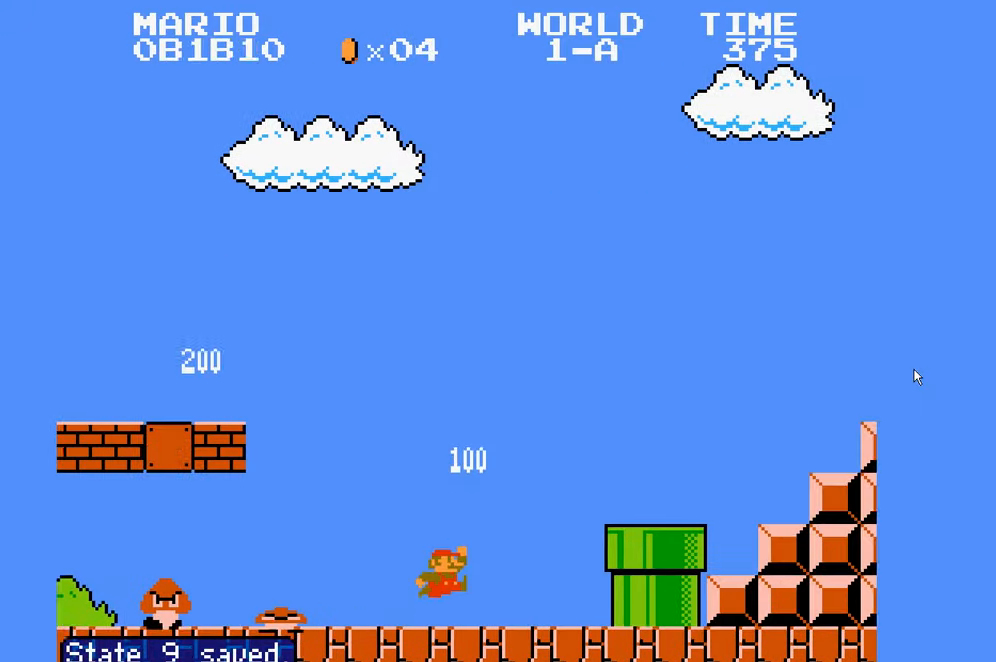
{"dt_ms": 500, "buttons": ["A"], "events": [[100, "A", "up"], [400, "A", "down"]]}
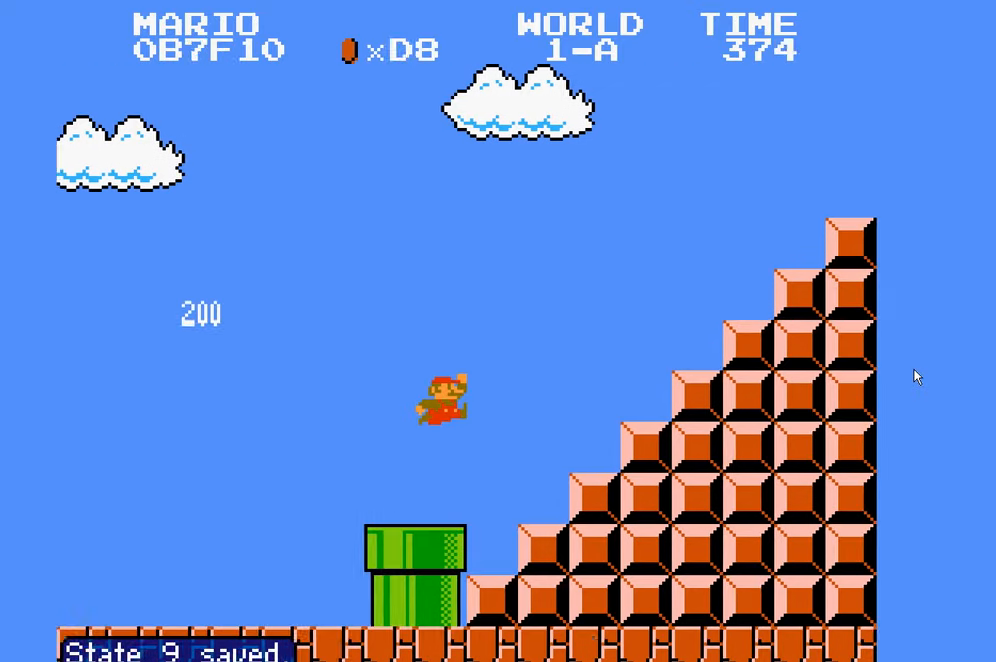
{"dt_ms": 500, "buttons": [], "events": [[500, "A", "up"]]}
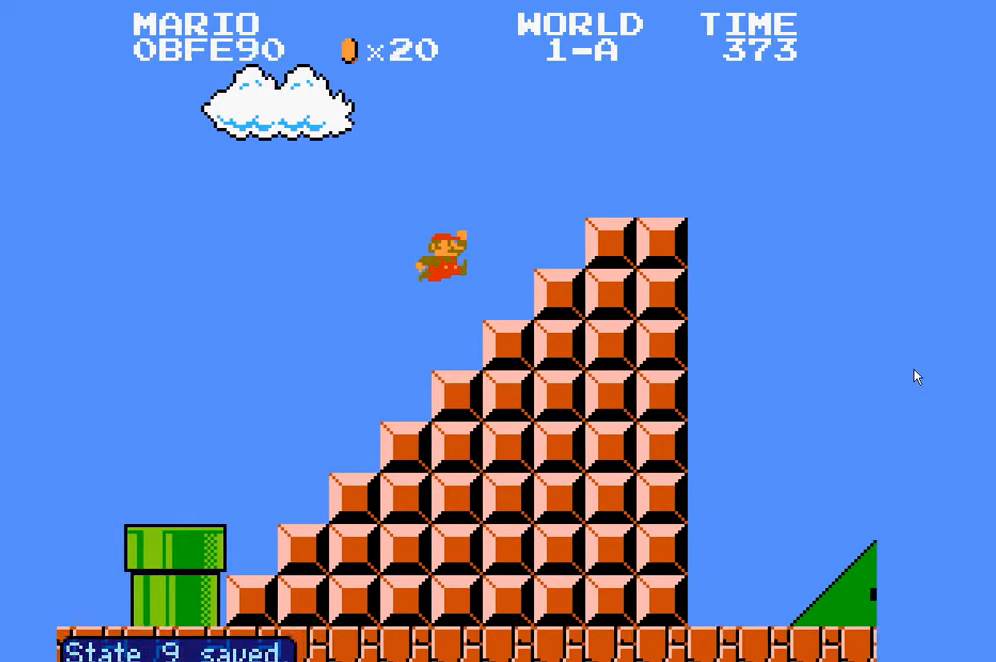
{"dt_ms": 500, "buttons": ["A"]}
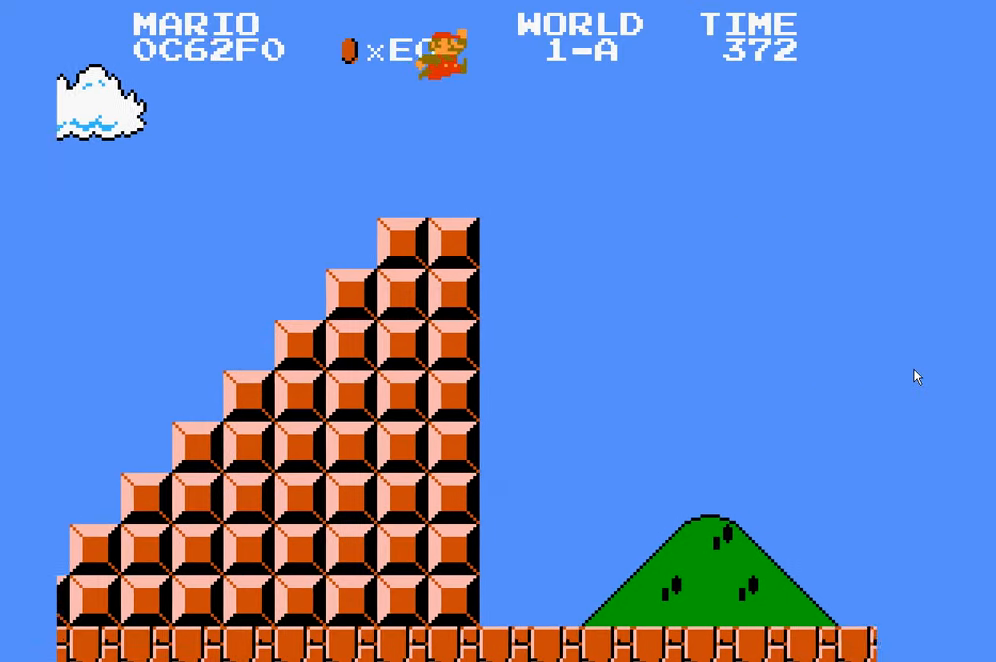
{"dt_ms": 1000, "buttons": ["A"]}
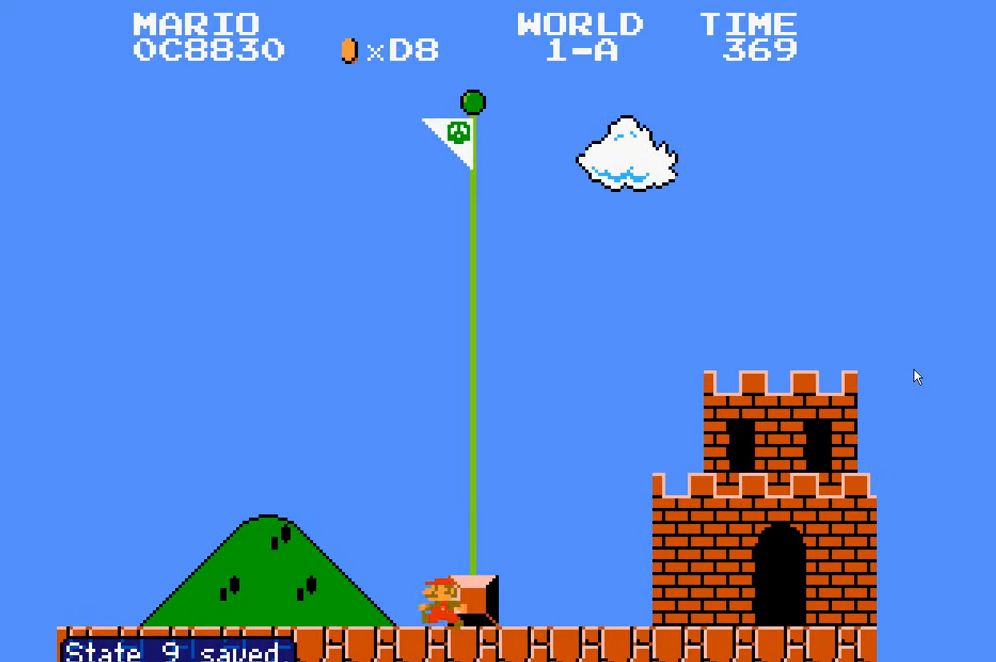
{"dt_ms": 500, "buttons": [], "events": [[100, "A", "up"]]}
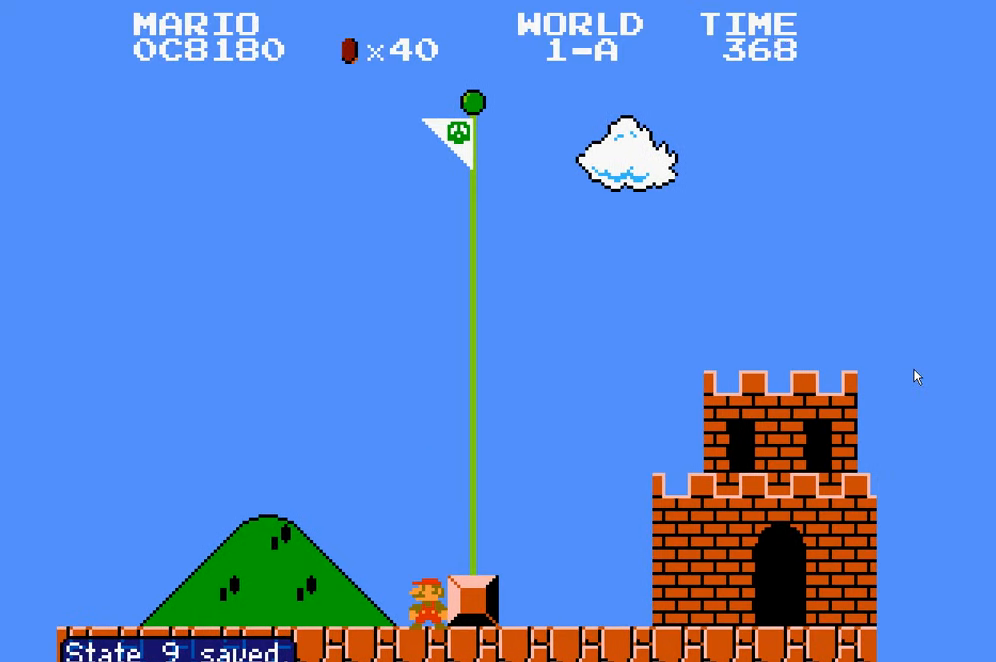
{"dt_ms": 500, "buttons": [], "events": []}
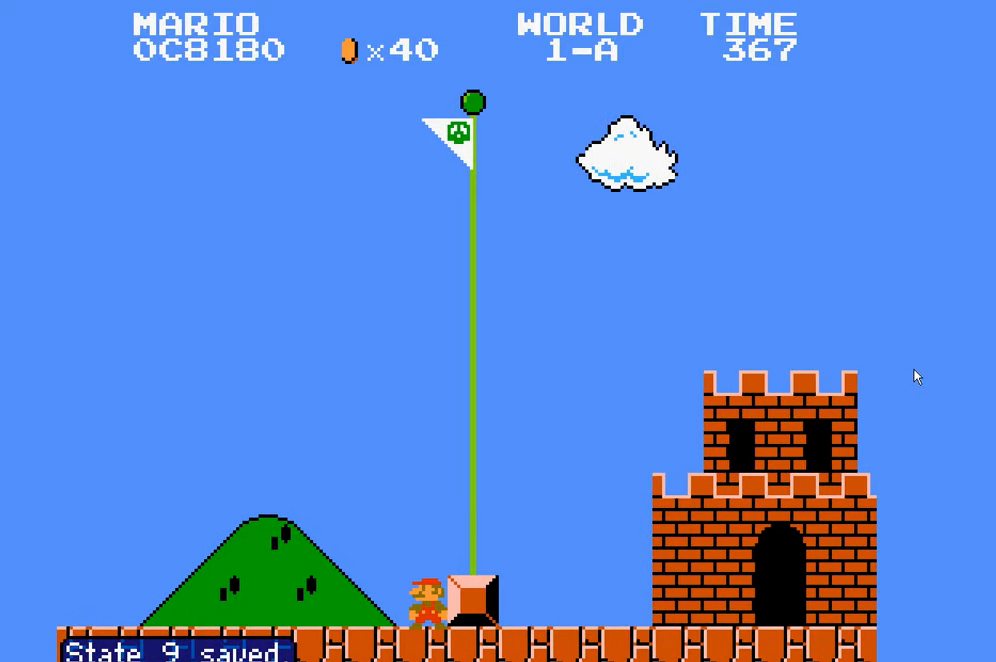
{"dt_ms": 500, "buttons": [], "events": [[100, "START", "down"], [300, "START", "up"]]}
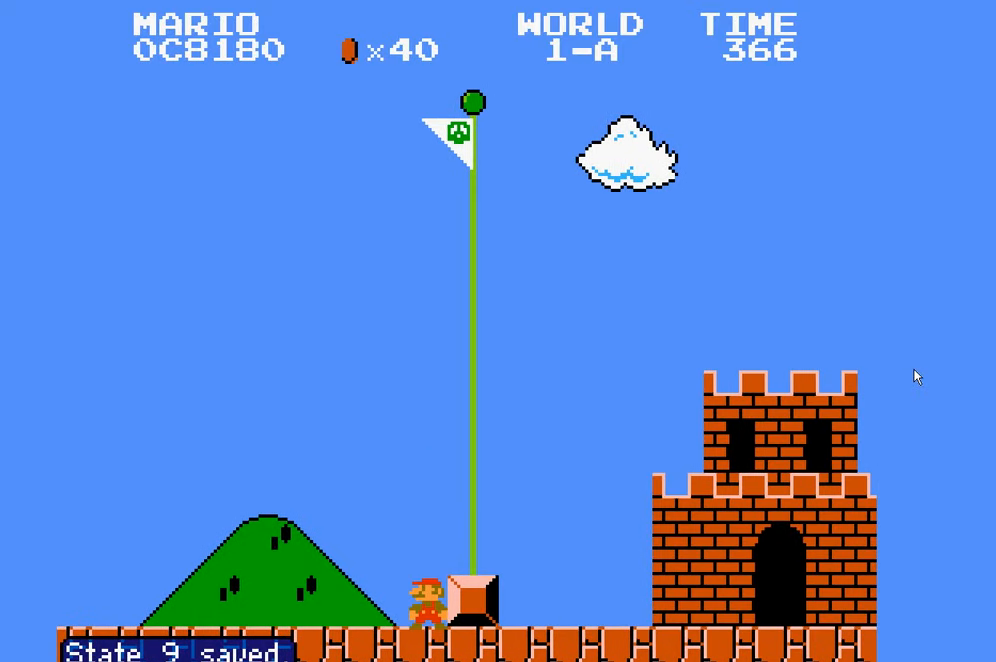
{"dt_ms": 500, "buttons": [], "events": []}